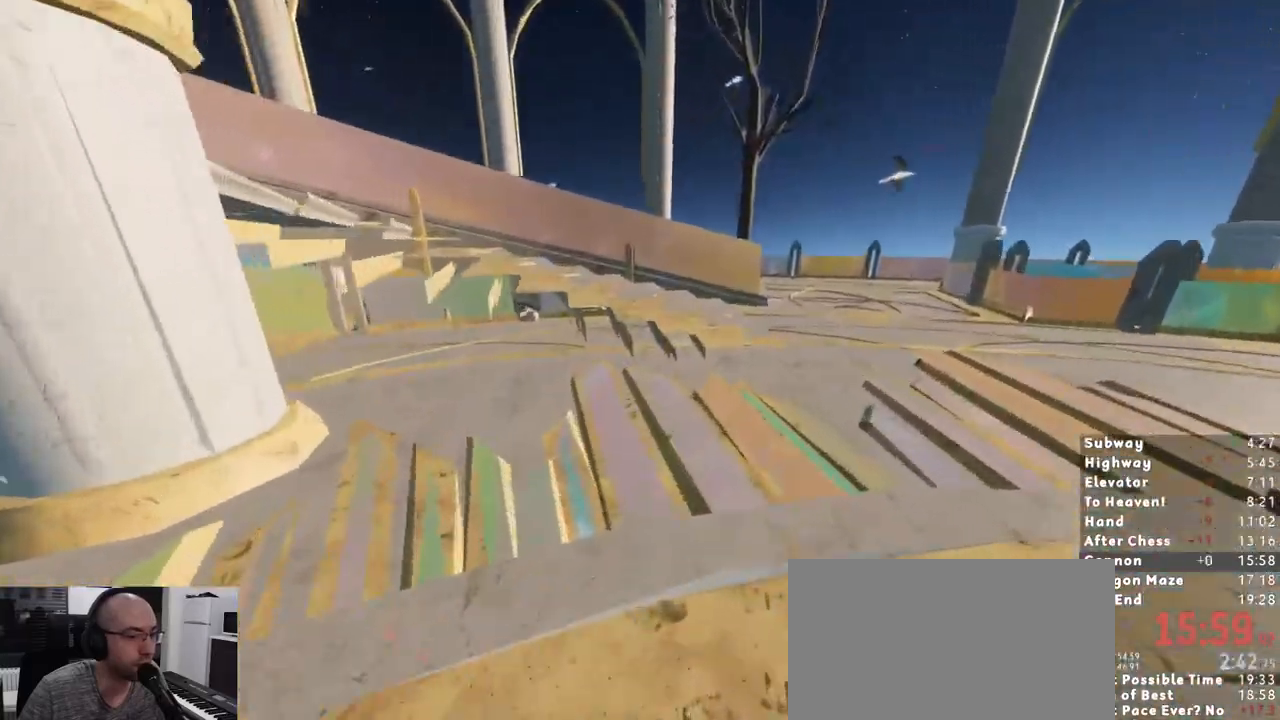
Gameplay with keyboard and mouse; each line is a JSON object with the keys and mouse buttons held at the frame after it. "events" lists presses ("down") and releases ("up") of "1", "2", "3", "a", "c", "ctrl", "d", "e", "escape", "r", "s", "shift", "space", "t", "w", "mouse_left", "mouse_wheel" and "mouse_right" between this image and that frame as [ms after this image, input, new state], when the widget could be followed in between. "mouse_left", "mouse_wheel", "mouse_right" = the "left", "wheel", "right" buttons of the "mouse" list. No other keys are recorded. "wheel" means that the mouse wheel is clicked or scrolled. Mouse movement is not recorded. Not read: mouse_mb4 mouse_mb5.
{"keys": ["shift", "w"], "mouse": [], "events": [[250, "space", "down"], [350, "space", "up"]]}
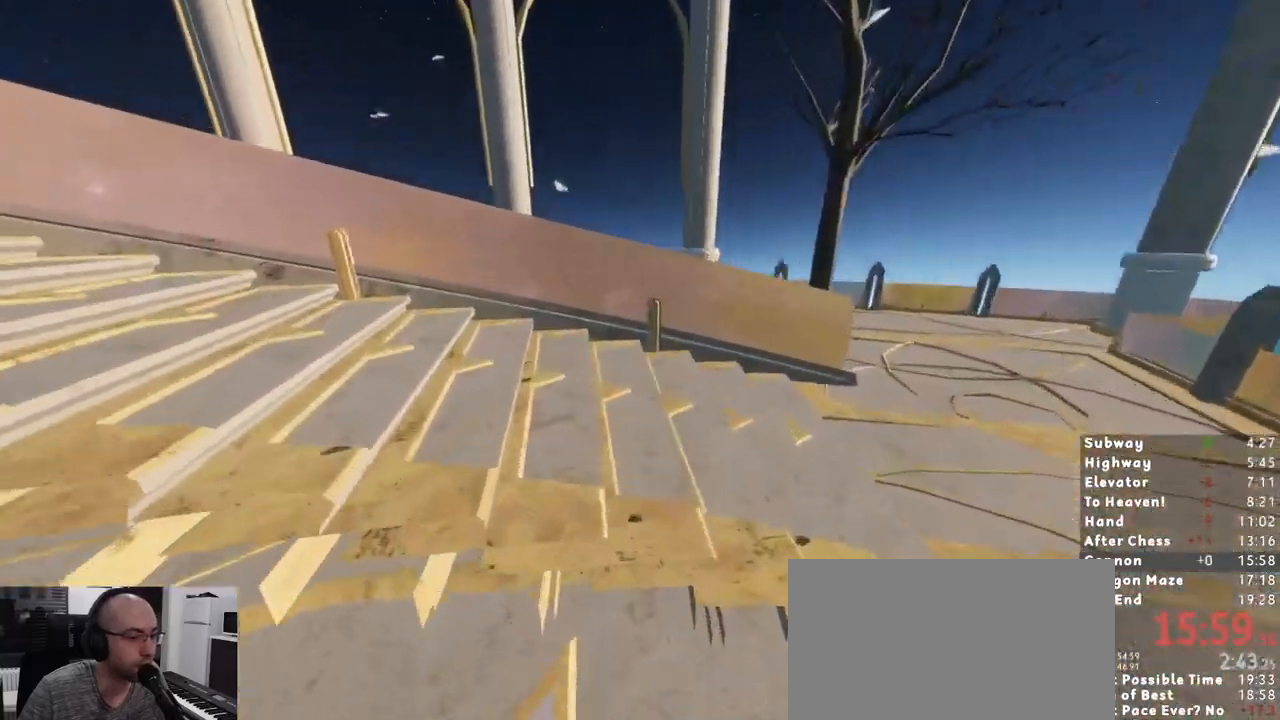
{"keys": ["shift", "w"], "mouse": [], "events": []}
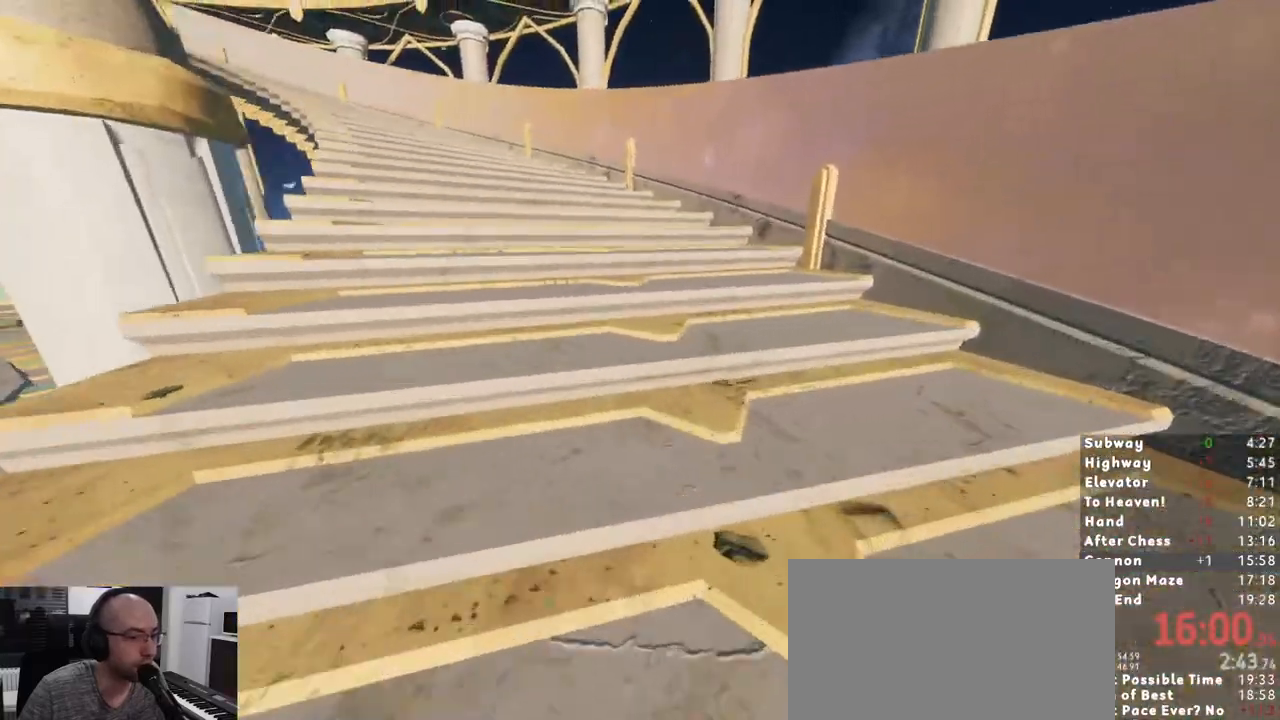
{"keys": ["shift", "w"], "mouse": [], "events": []}
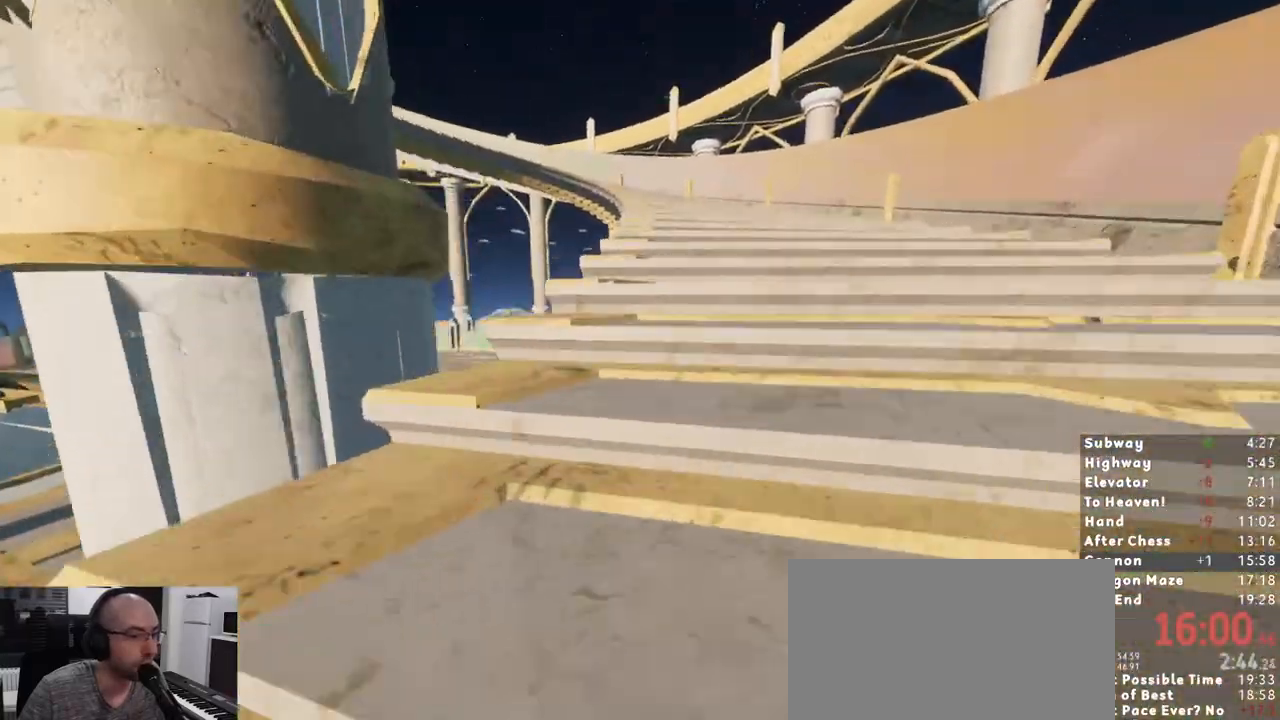
{"keys": ["shift", "w"], "mouse": [], "events": []}
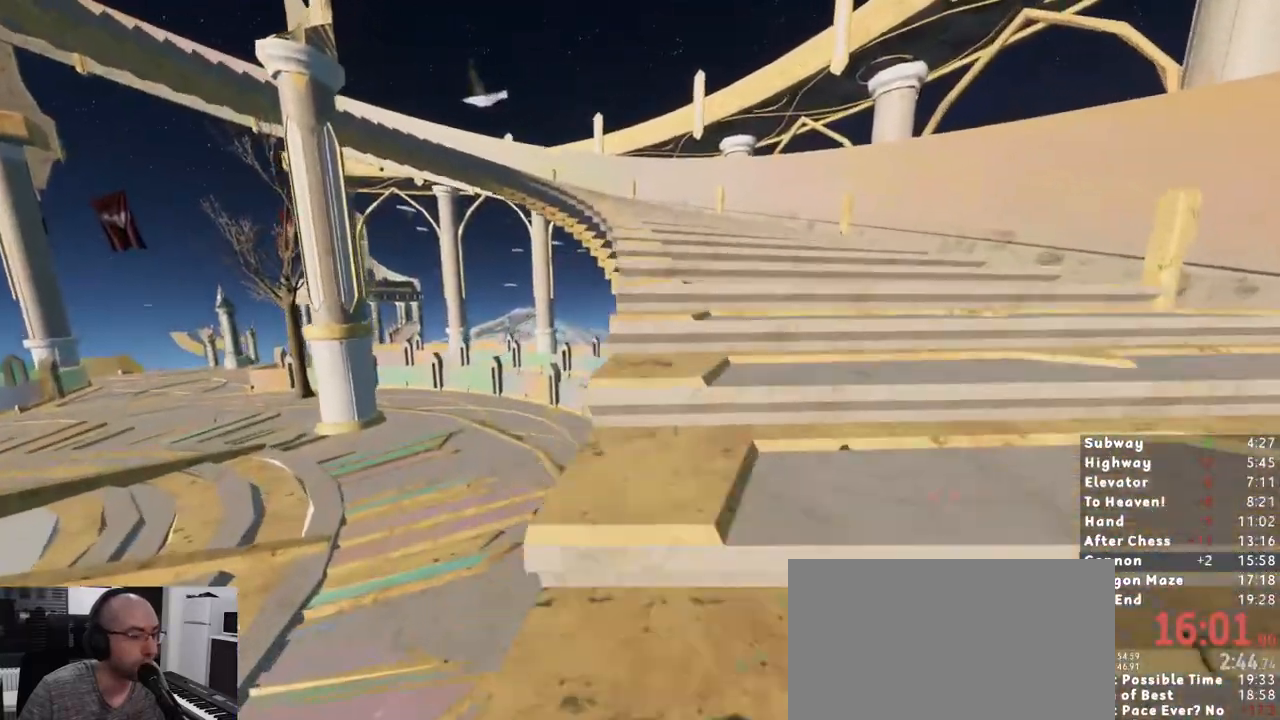
{"keys": ["shift", "w"], "mouse": [], "events": [[200, "d", "down"], [317, "d", "up"]]}
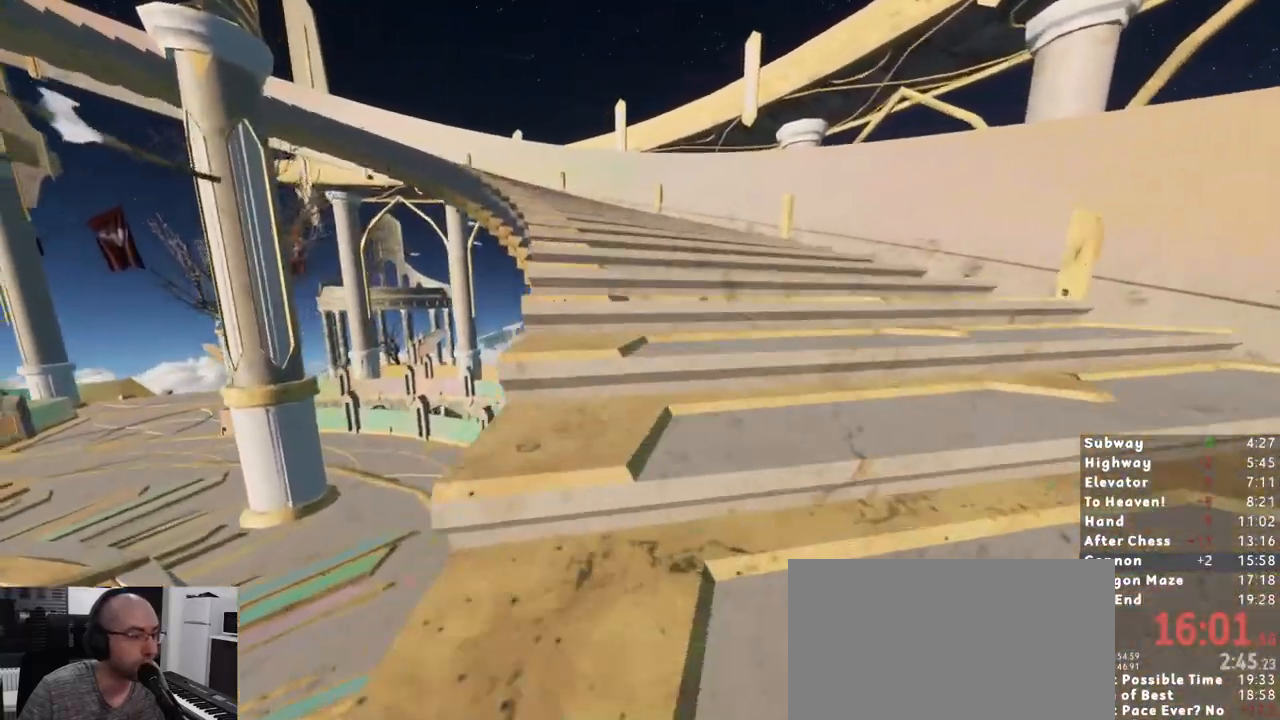
{"keys": ["c", "shift", "w"], "mouse": [], "events": [[417, "c", "down"]]}
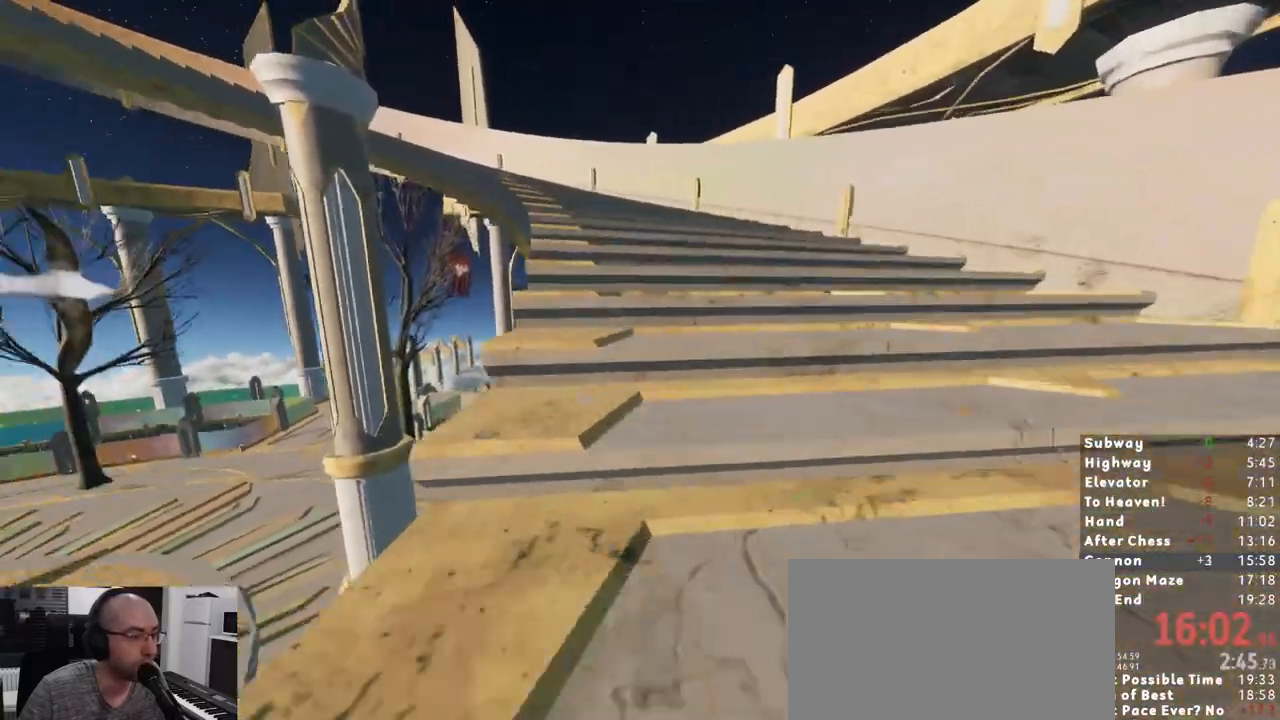
{"keys": ["shift", "w"], "mouse": [], "events": [[150, "c", "up"]]}
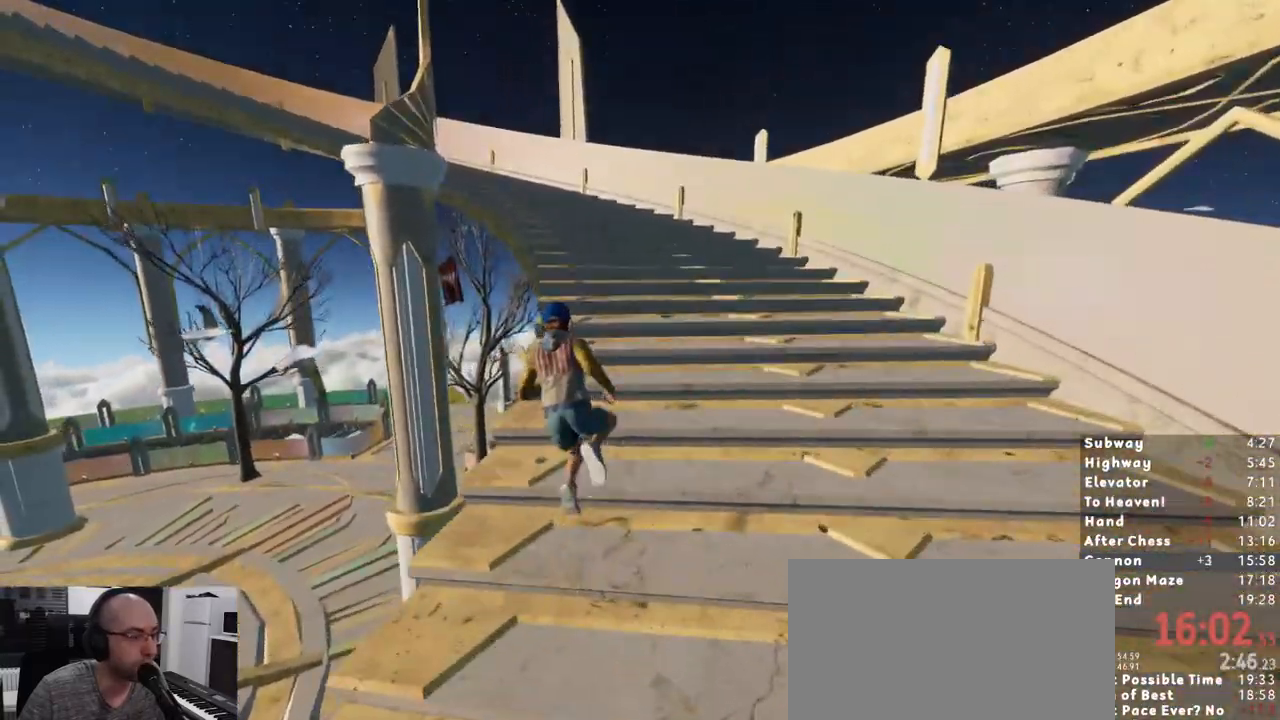
{"keys": ["shift", "w"], "mouse": [], "events": []}
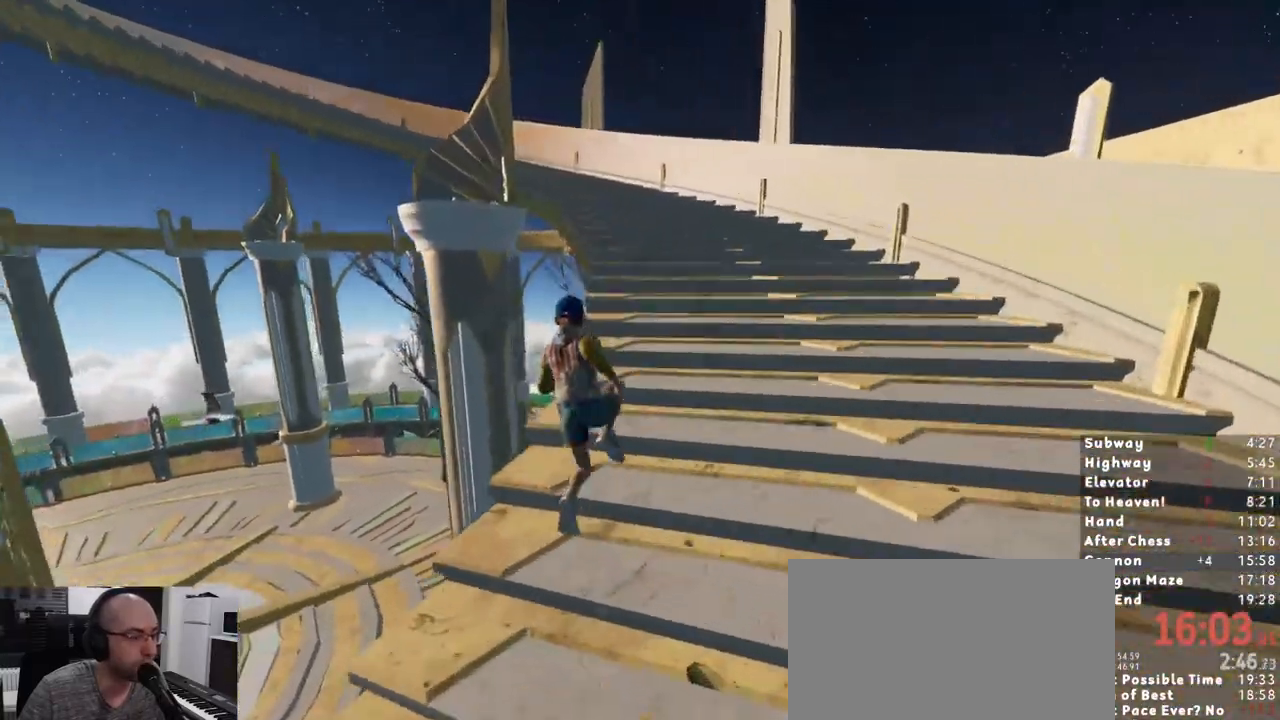
{"keys": ["shift", "w"], "mouse": [], "events": [[83, "d", "down"], [183, "d", "up"]]}
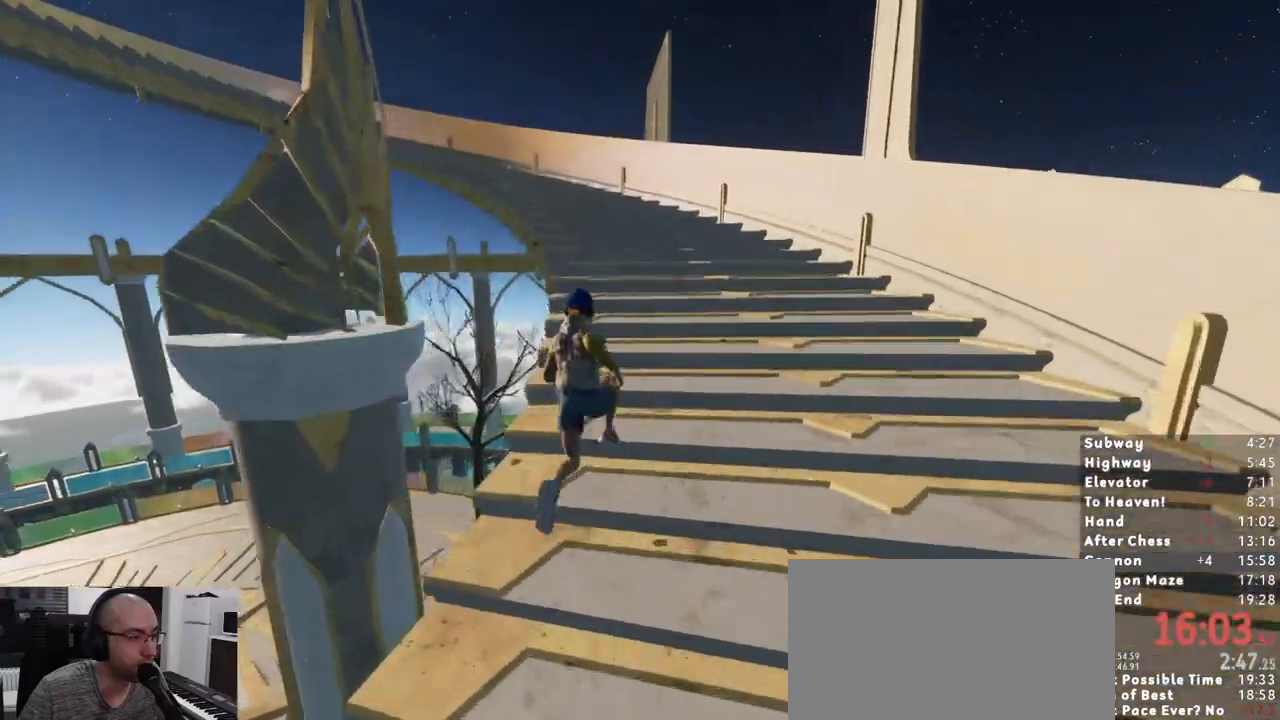
{"keys": ["shift", "w"], "mouse": [], "events": []}
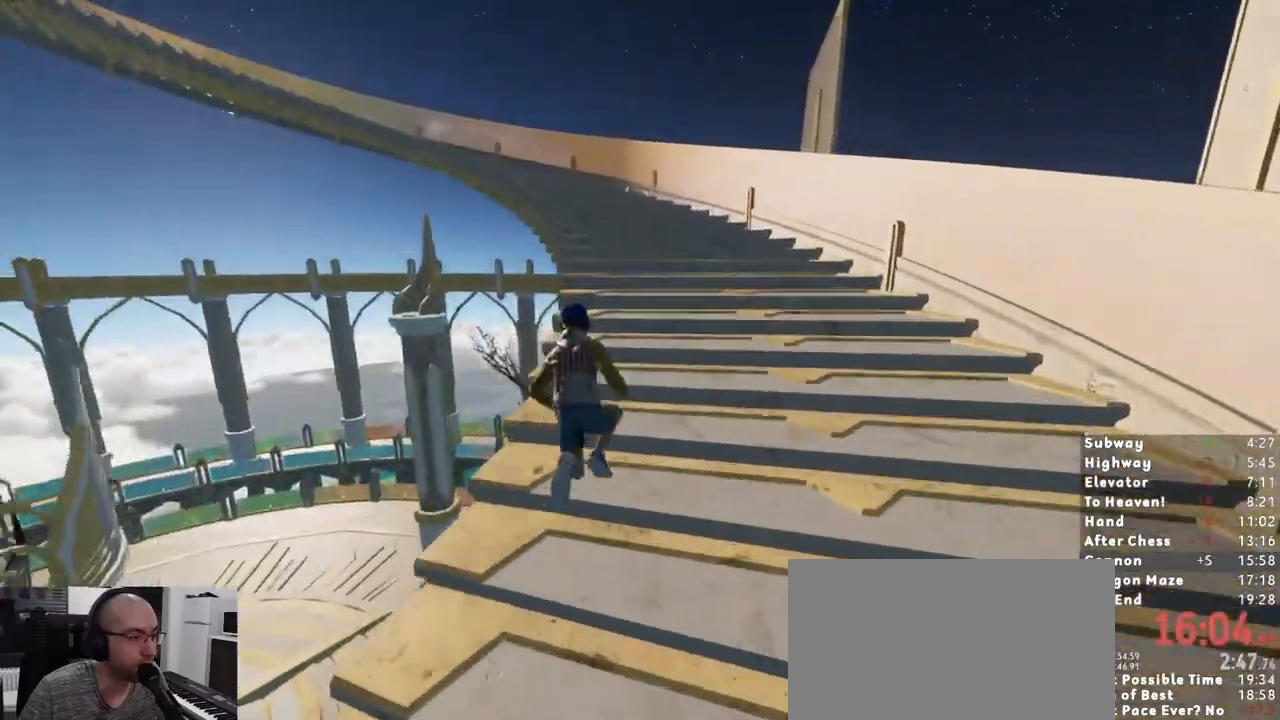
{"keys": ["shift", "w"], "mouse": [], "events": [[283, "d", "down"], [333, "d", "up"]]}
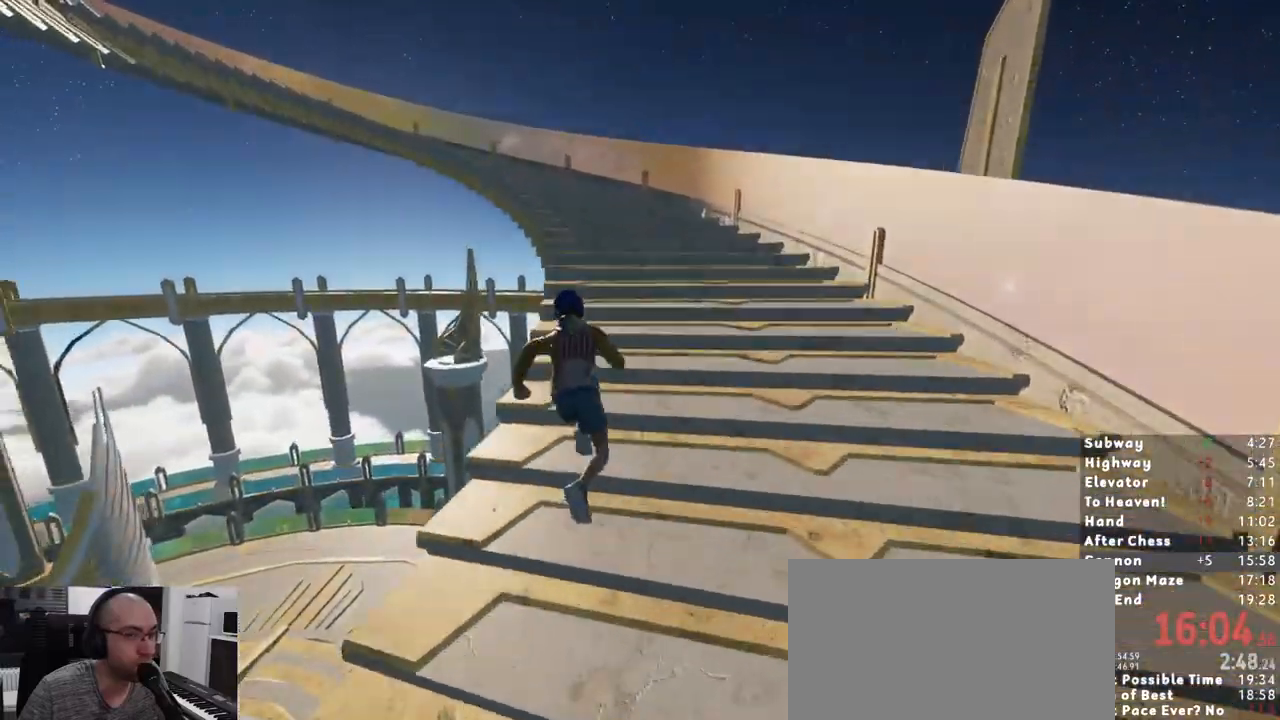
{"keys": ["d", "shift", "w"], "mouse": [], "events": [[467, "d", "down"]]}
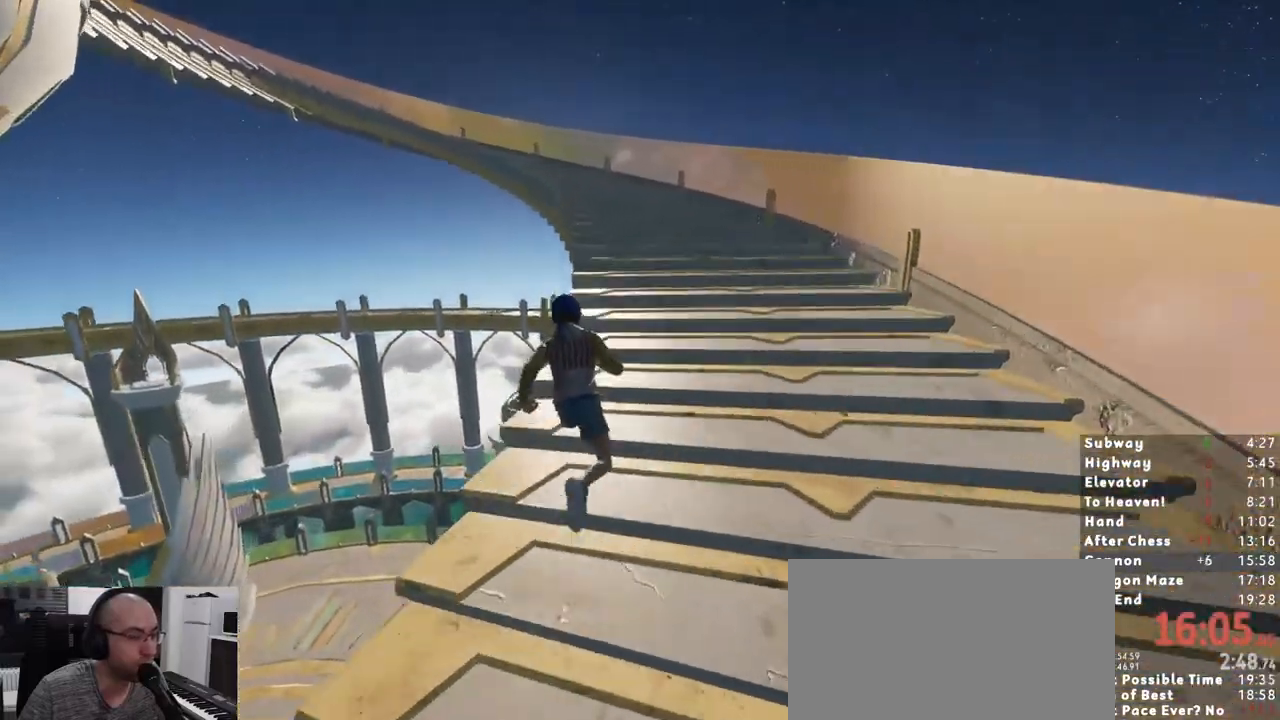
{"keys": ["shift", "w"], "mouse": [], "events": [[50, "d", "up"], [200, "d", "down"], [233, "d", "up"], [383, "d", "down"], [417, "d", "up"]]}
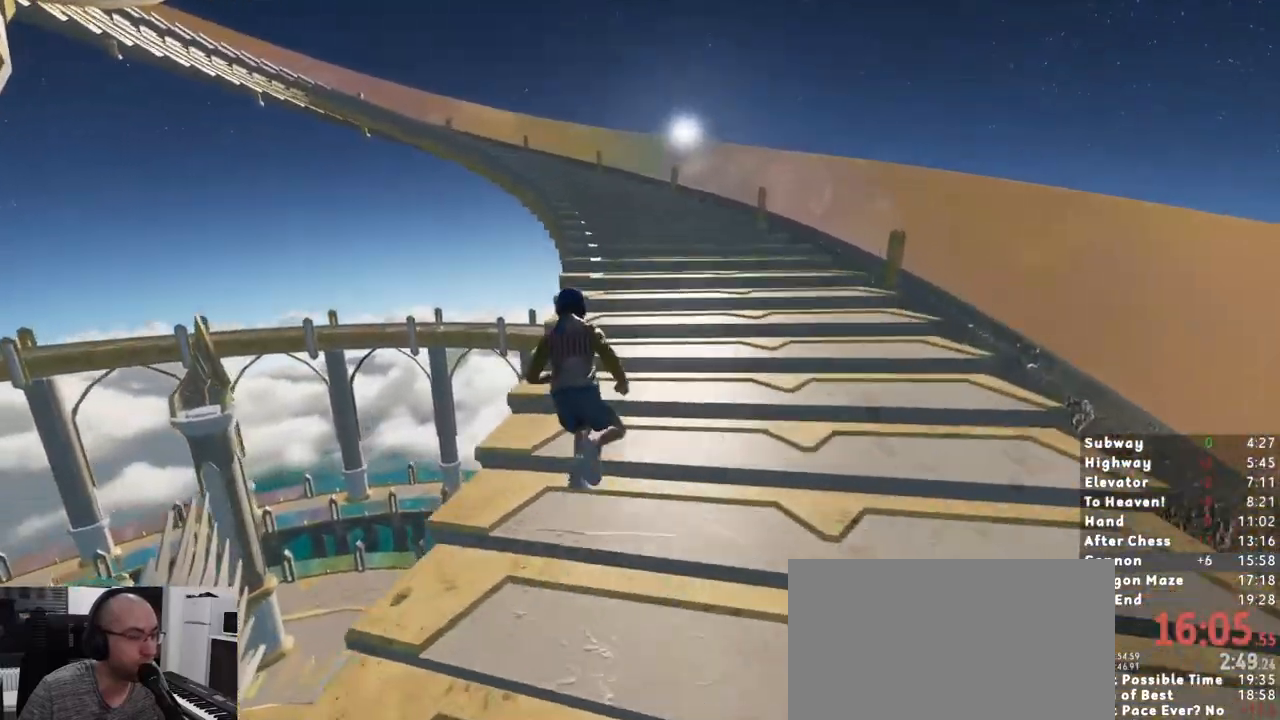
{"keys": ["d", "shift", "w"], "mouse": [], "events": [[167, "d", "down"], [200, "d", "up"], [450, "d", "down"]]}
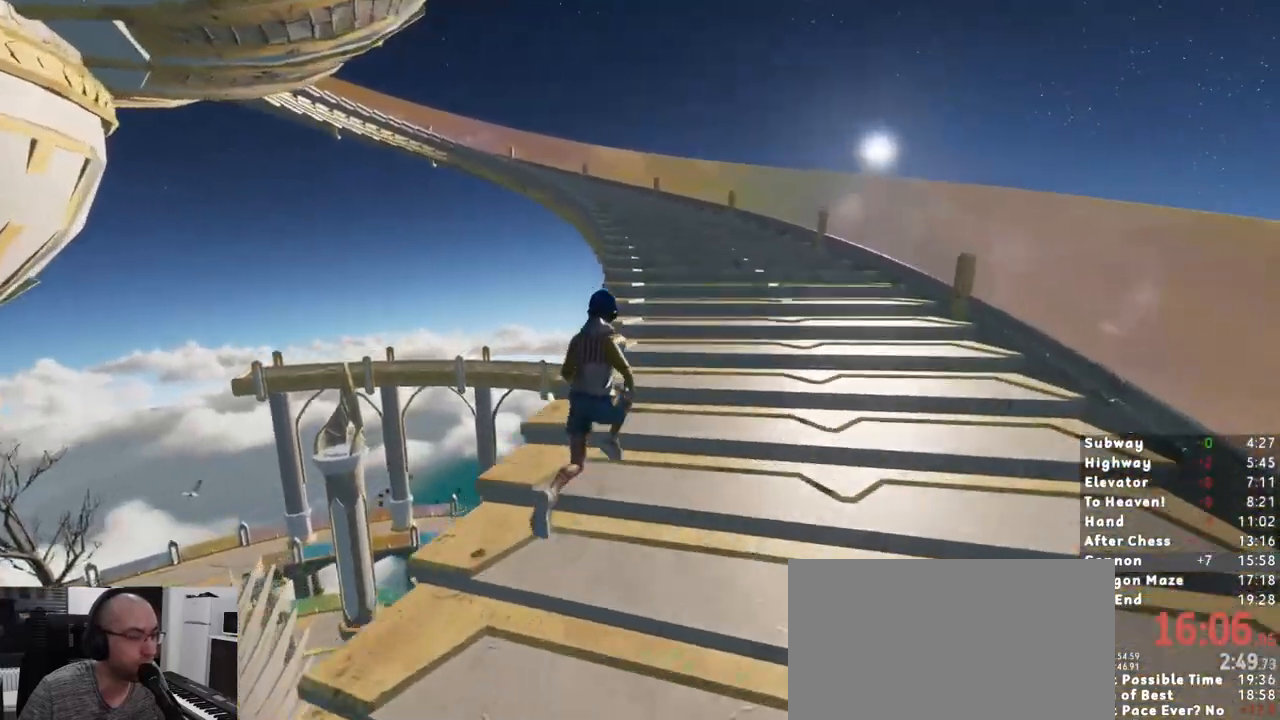
{"keys": ["shift", "w"], "mouse": [], "events": [[33, "d", "up"]]}
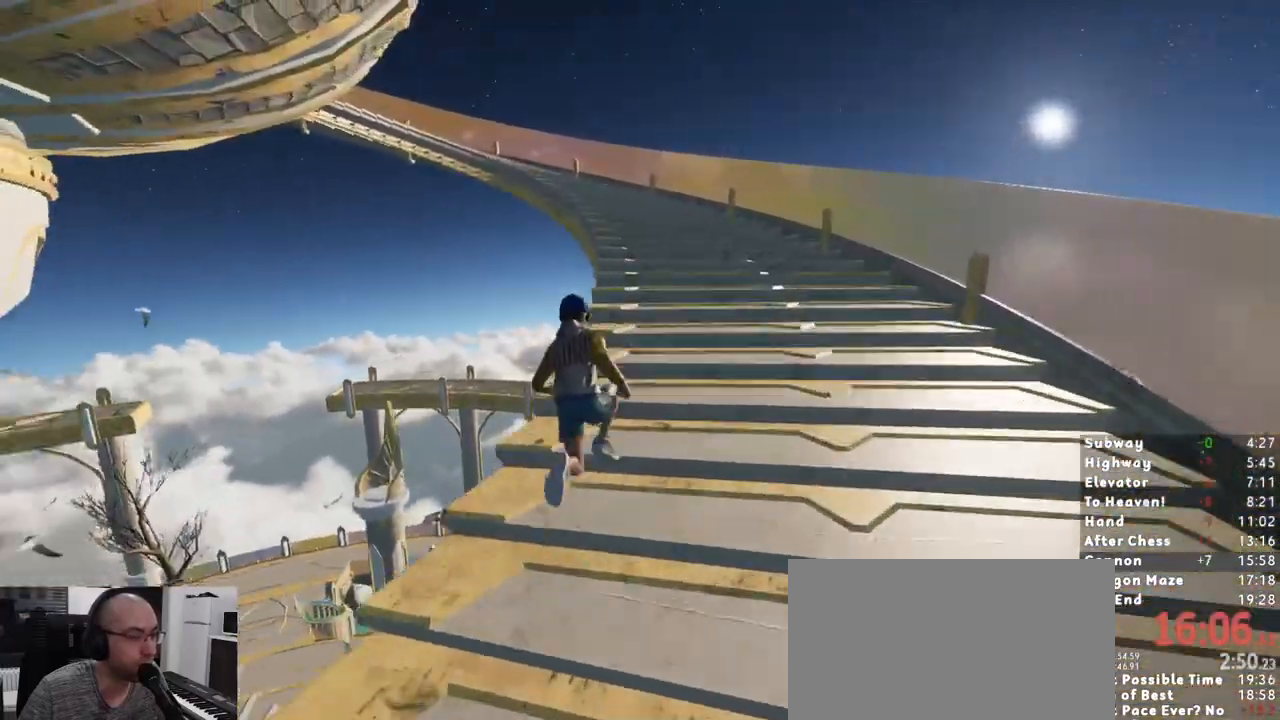
{"keys": ["shift", "w"], "mouse": [], "events": [[17, "d", "down"], [50, "d", "up"], [250, "d", "down"], [300, "d", "up"], [417, "d", "down"], [483, "d", "up"]]}
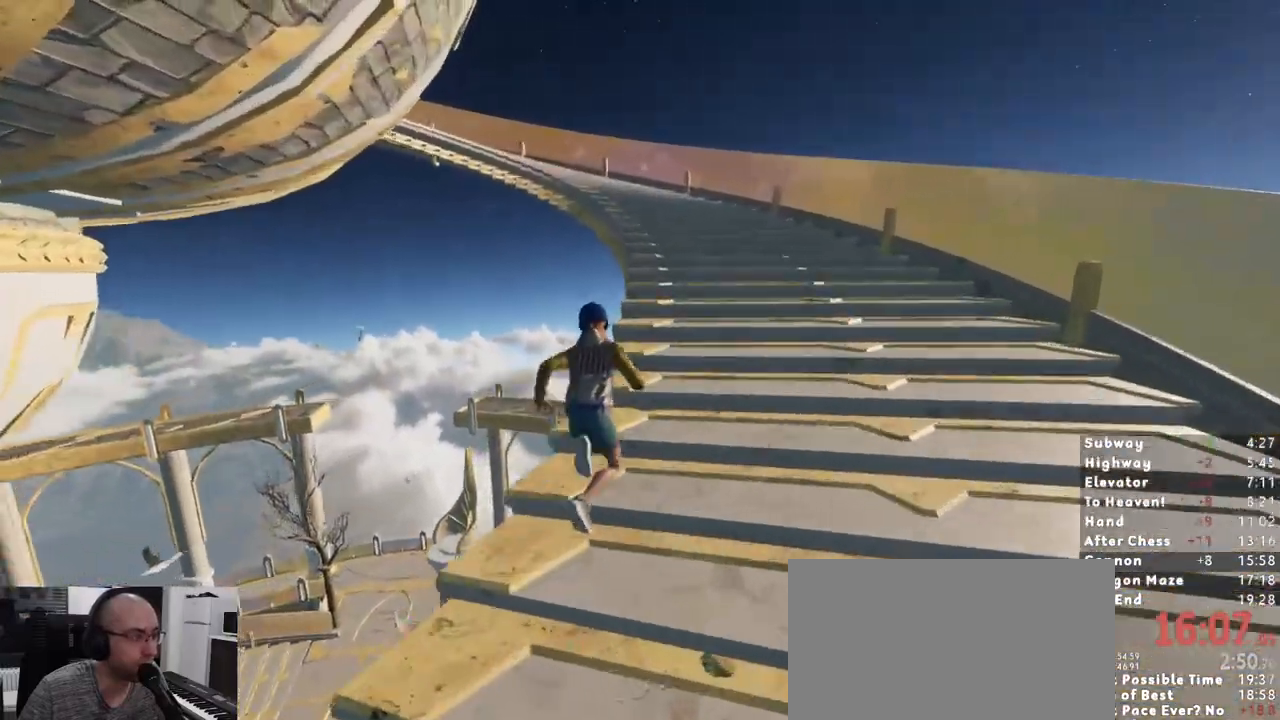
{"keys": ["shift", "w"], "mouse": [], "events": [[117, "d", "down"], [167, "d", "up"]]}
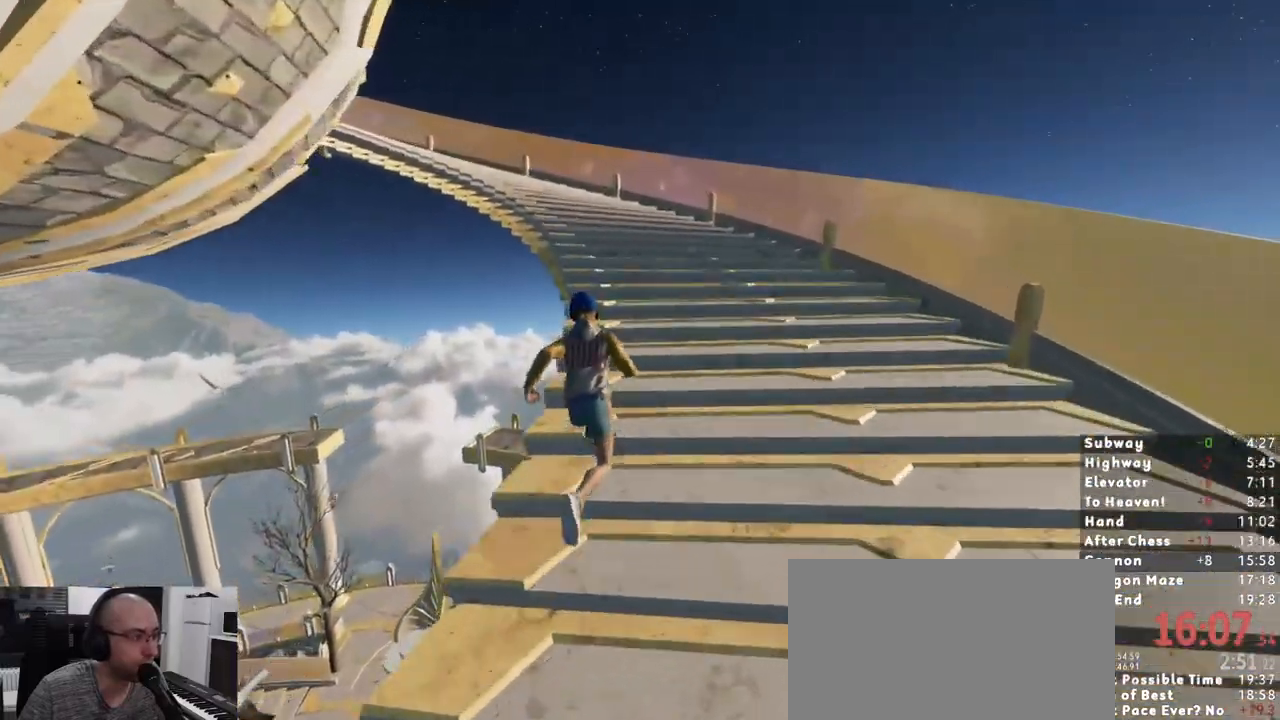
{"keys": ["shift", "w"], "mouse": [], "events": [[217, "d", "down"], [283, "d", "up"]]}
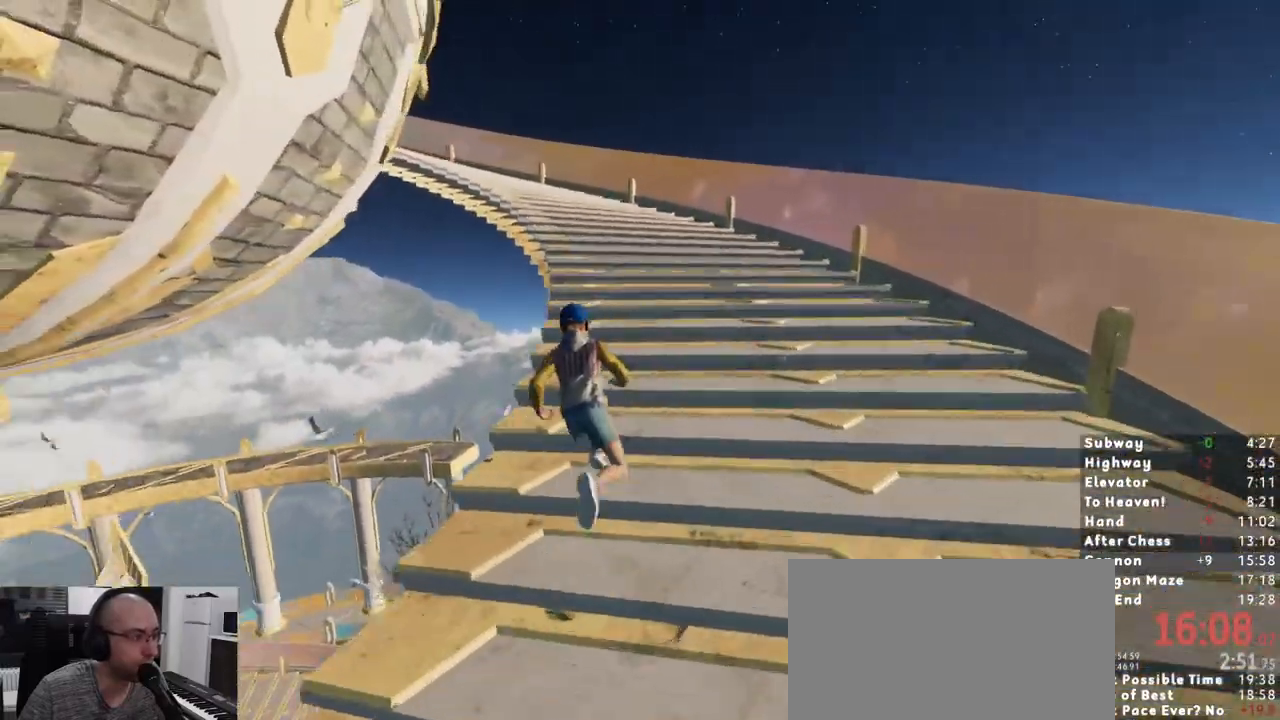
{"keys": ["shift", "w"], "mouse": [], "events": []}
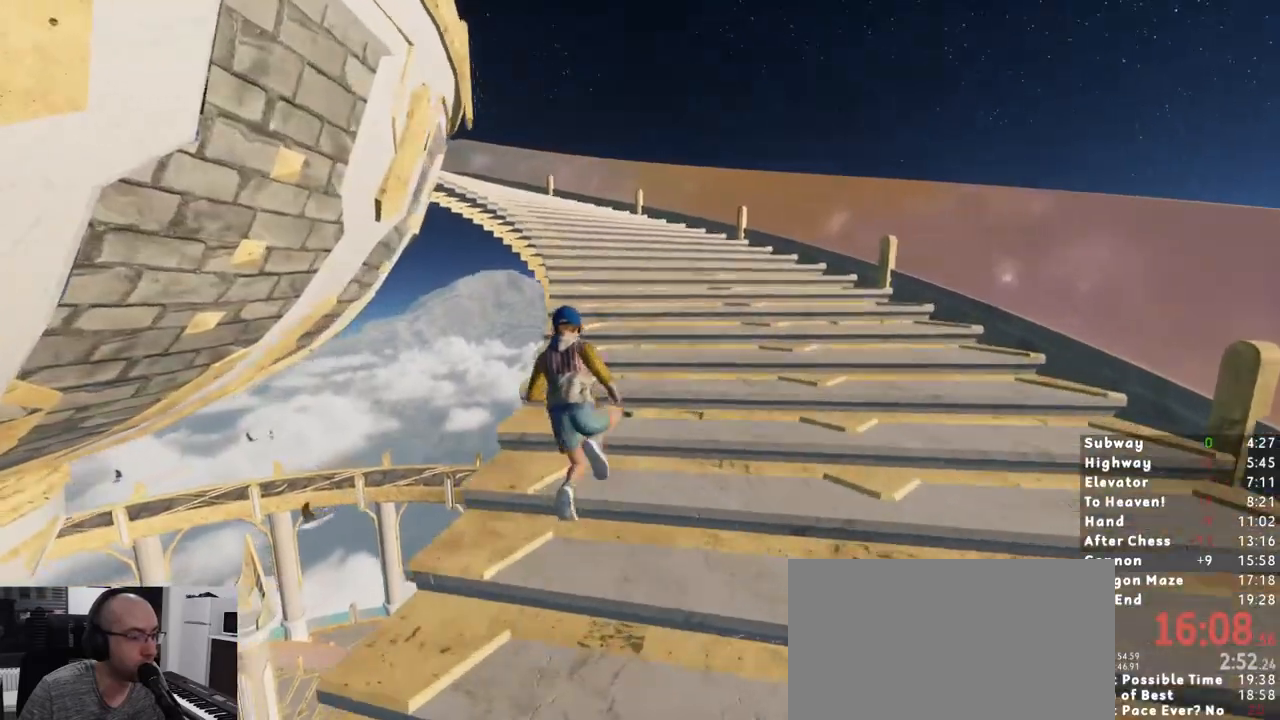
{"keys": ["shift", "w"], "mouse": [], "events": [[400, "d", "down"], [450, "d", "up"]]}
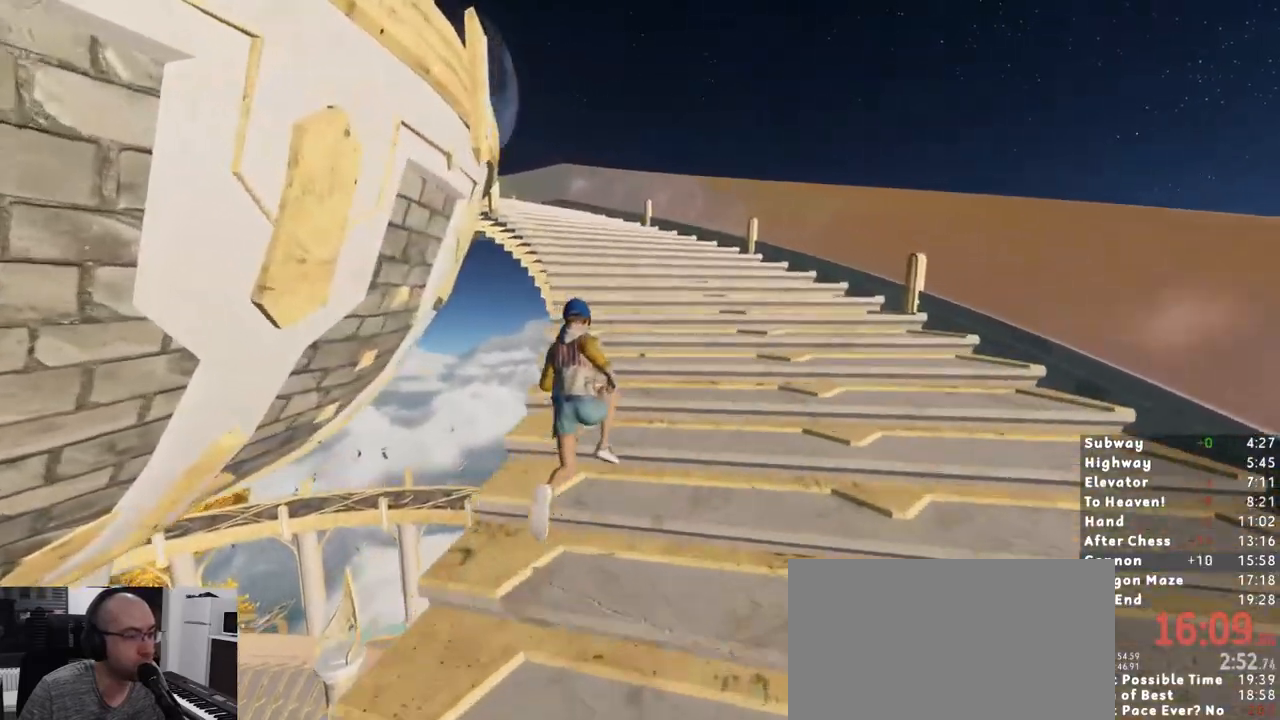
{"keys": ["shift", "w"], "mouse": [], "events": []}
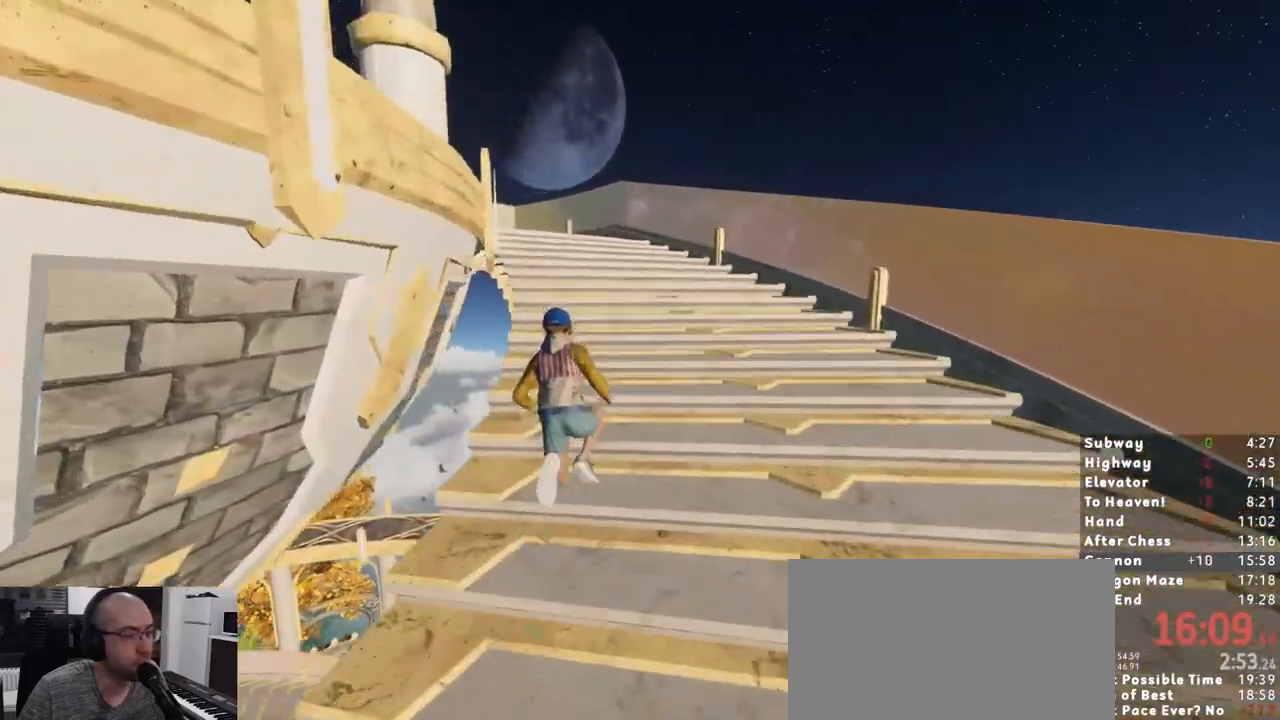
{"keys": ["shift", "w"], "mouse": [], "events": [[333, "d", "down"], [383, "d", "up"]]}
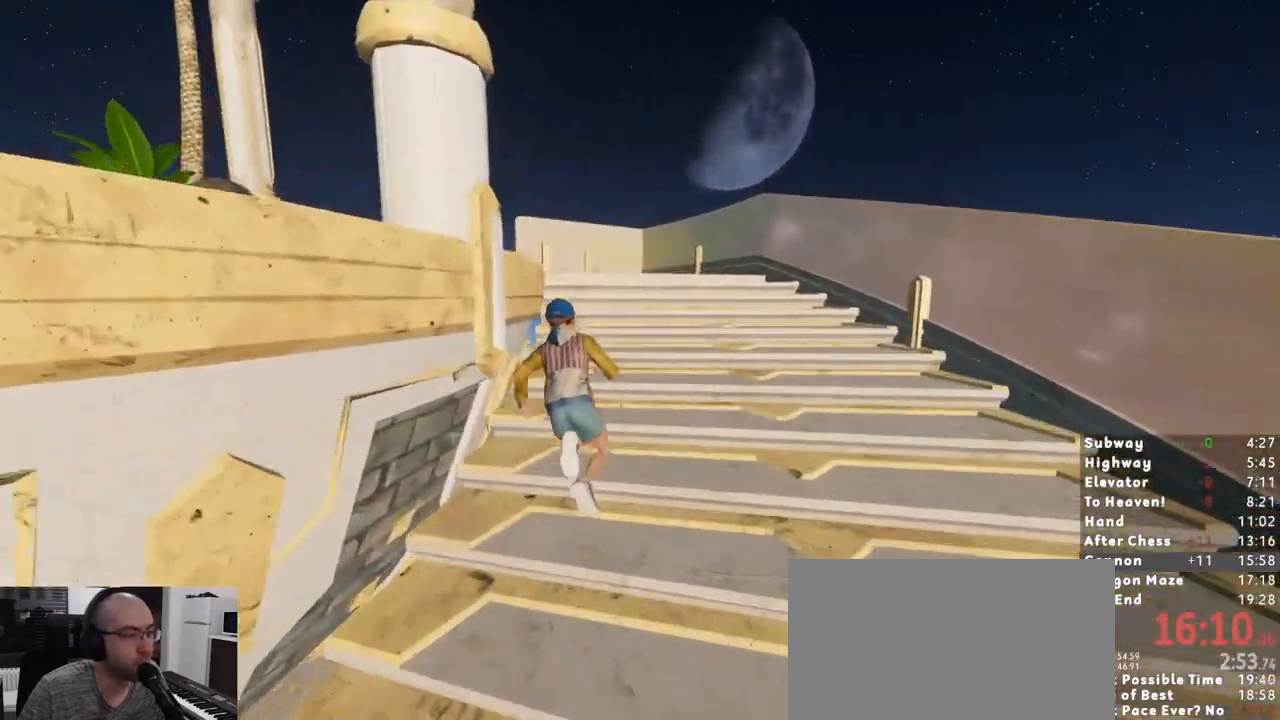
{"keys": ["shift", "w"], "mouse": [], "events": []}
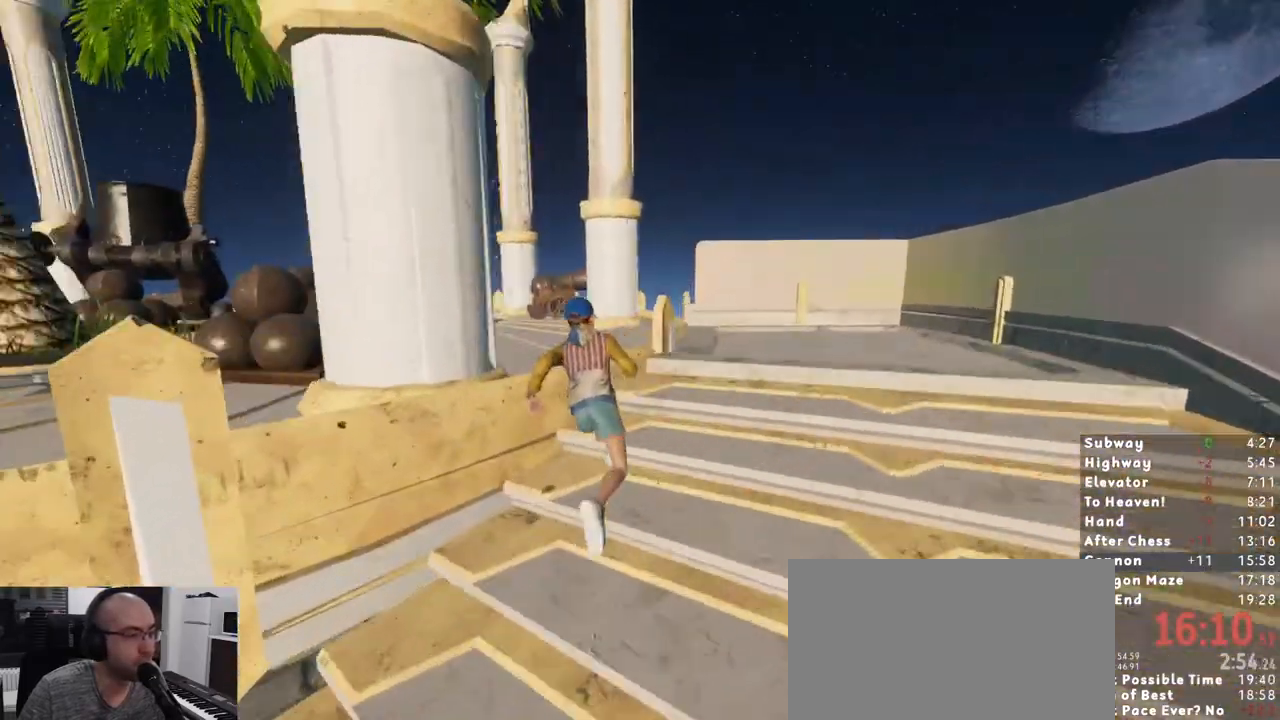
{"keys": ["shift", "w"], "mouse": [], "events": []}
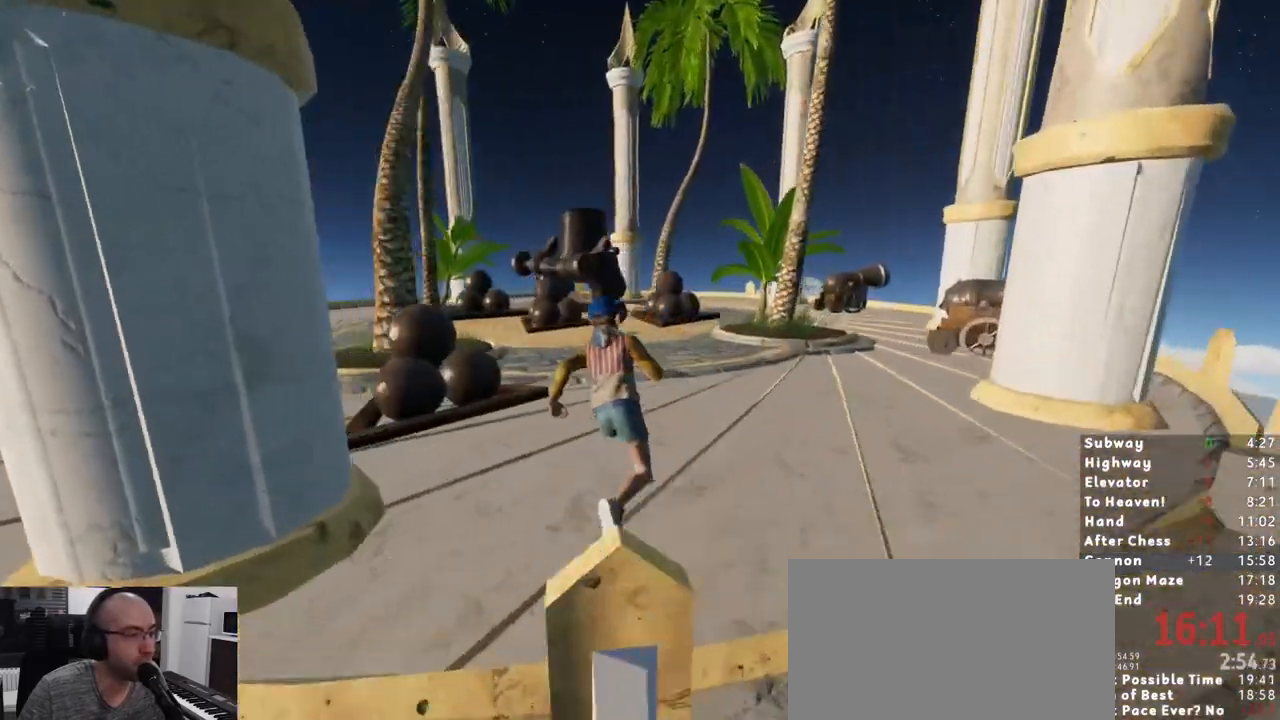
{"keys": ["shift", "w"], "mouse": [], "events": []}
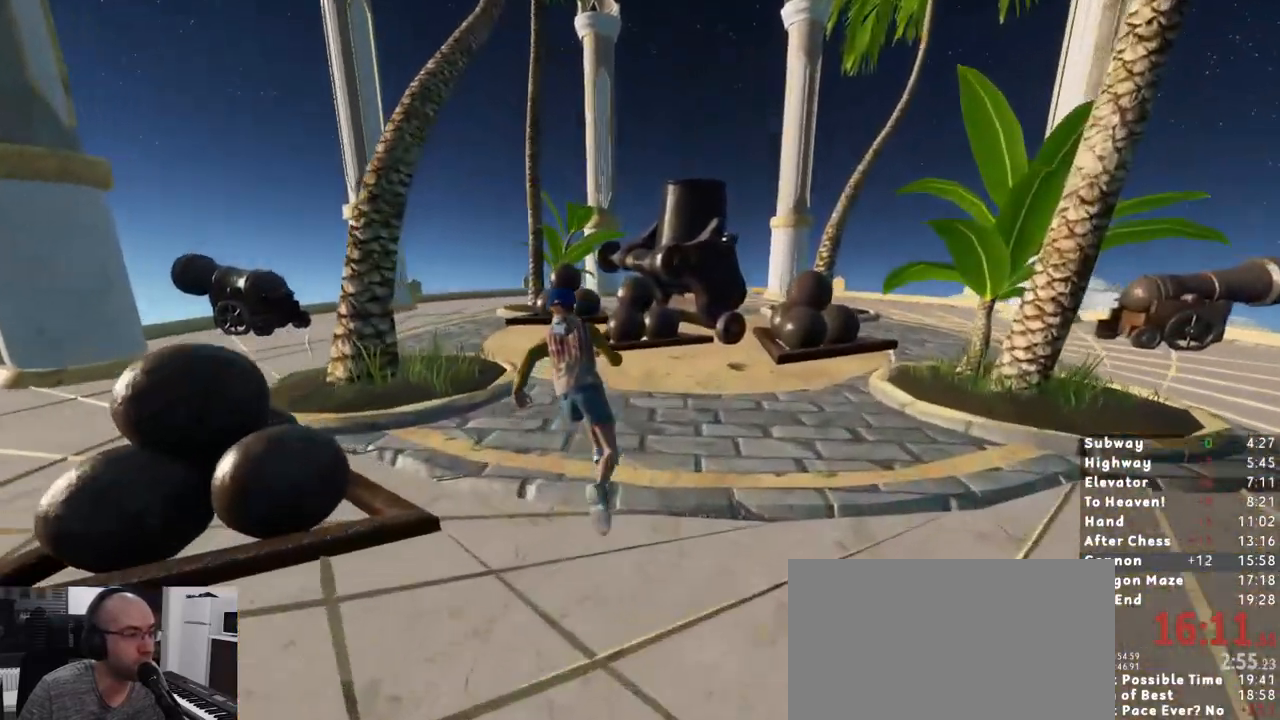
{"keys": ["shift", "w"], "mouse": [], "events": [[83, "space", "down"], [167, "space", "up"]]}
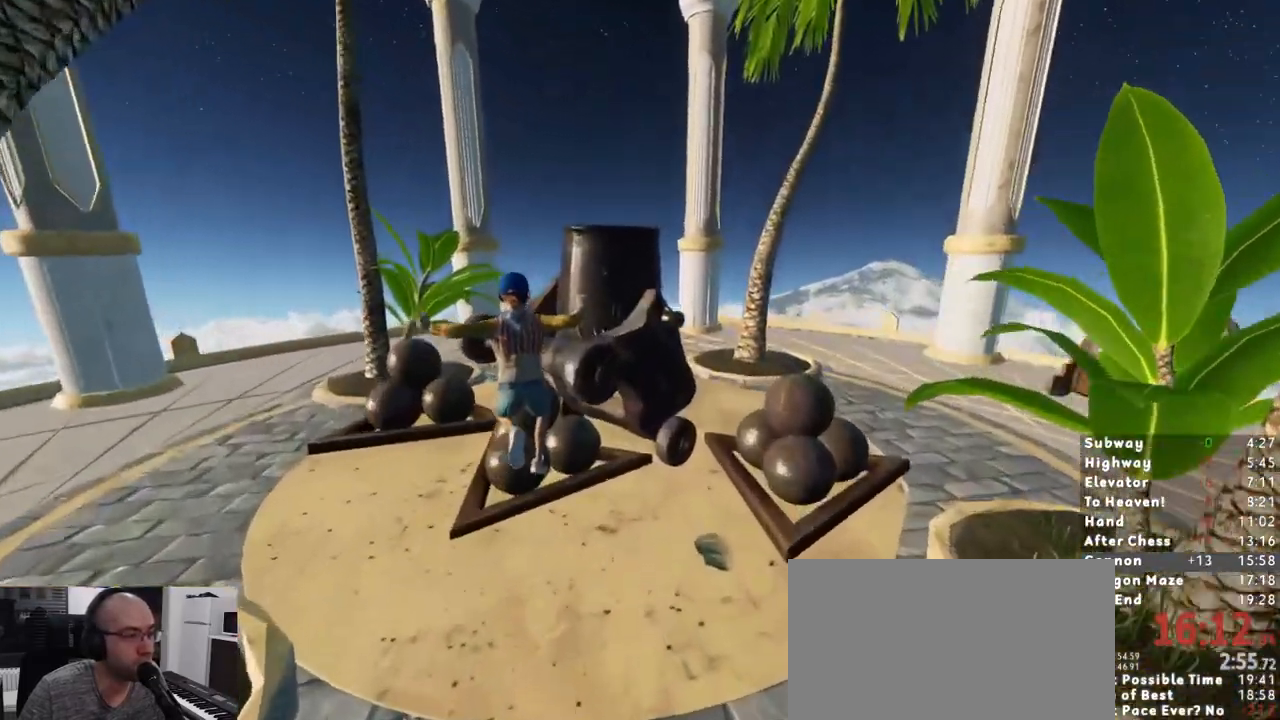
{"keys": ["shift", "w"], "mouse": [], "events": []}
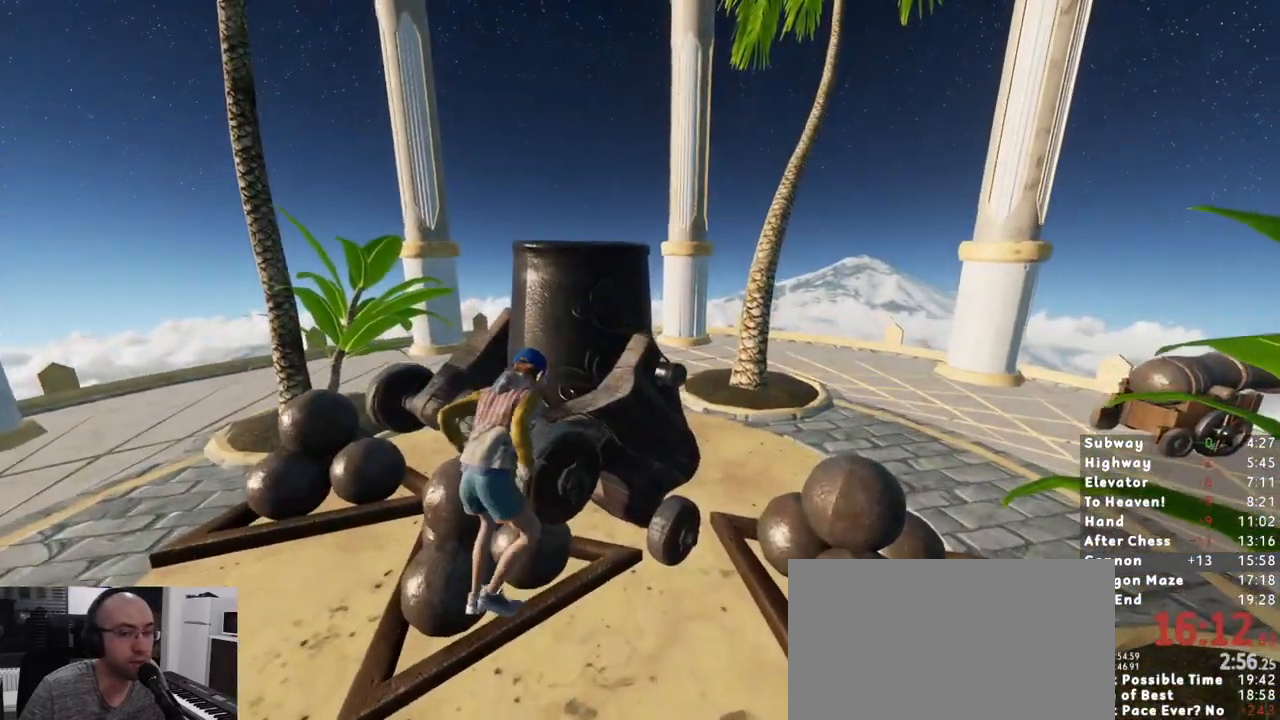
{"keys": ["shift", "w"], "mouse": [], "events": []}